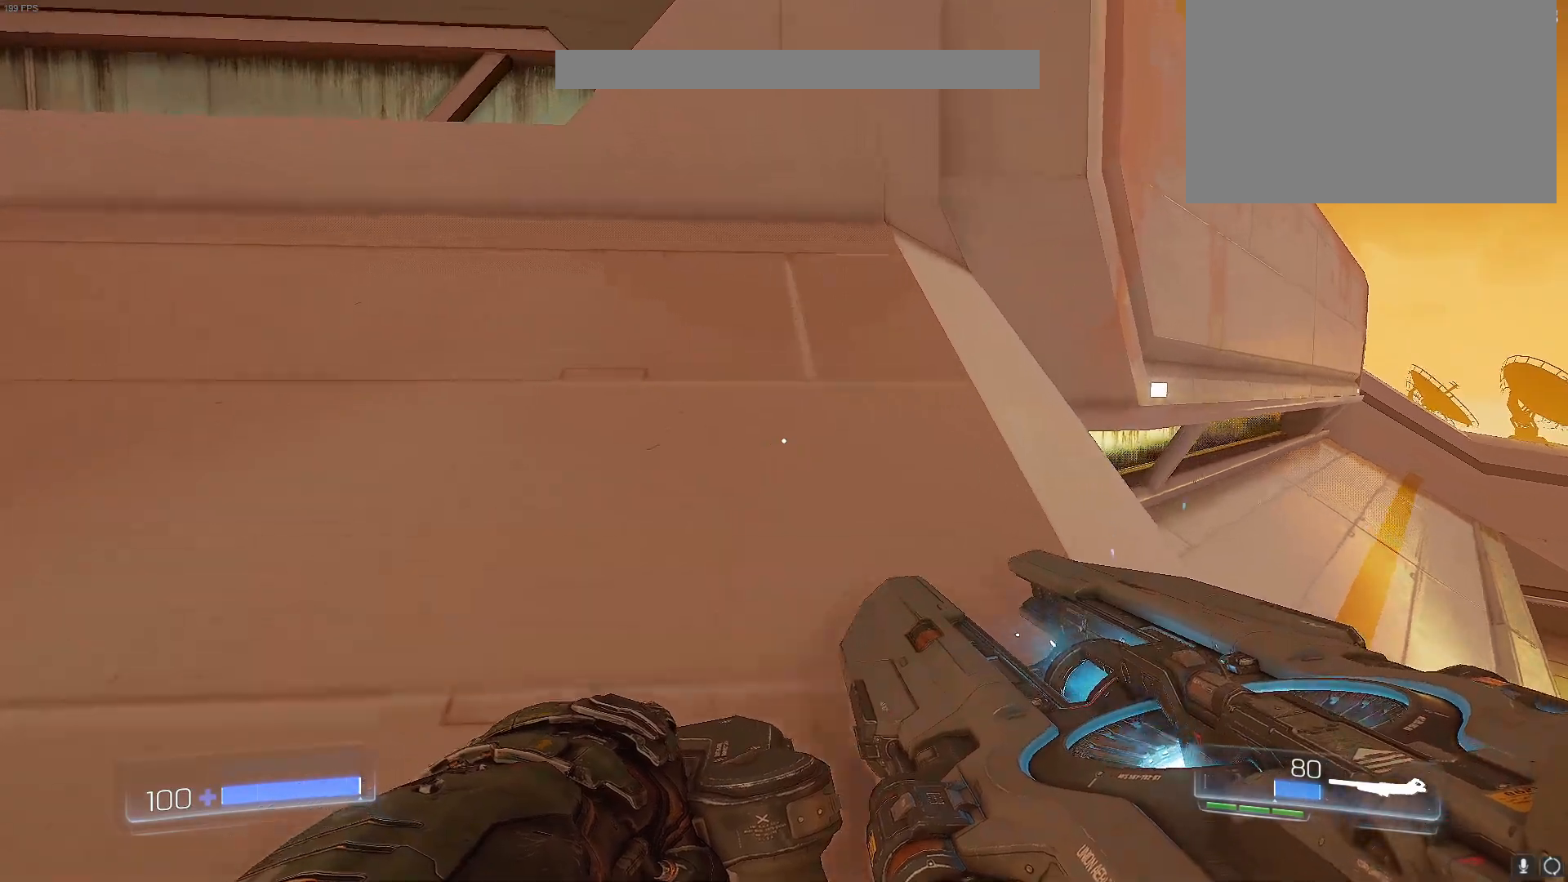
Gameplay with keyboard; each line is a JSON object with the keys held at the frame after it. "events" lists presses ("down") and releases ("up") of "1", "2", "3", "4", "5", "a", "alt", "b", "c", "caps_lock", "ctrl", "d", "e", "f", "g", "q", "r", "s", "shift", "space", "t", "tab", "tilde", "v", "w", "x" and "z" between this image and that frame as [ms after this image, input, new state], when the widget could be followed in between. No other keys are recorded. Mouse input is not recorded.
{"keys": ["w"], "events": []}
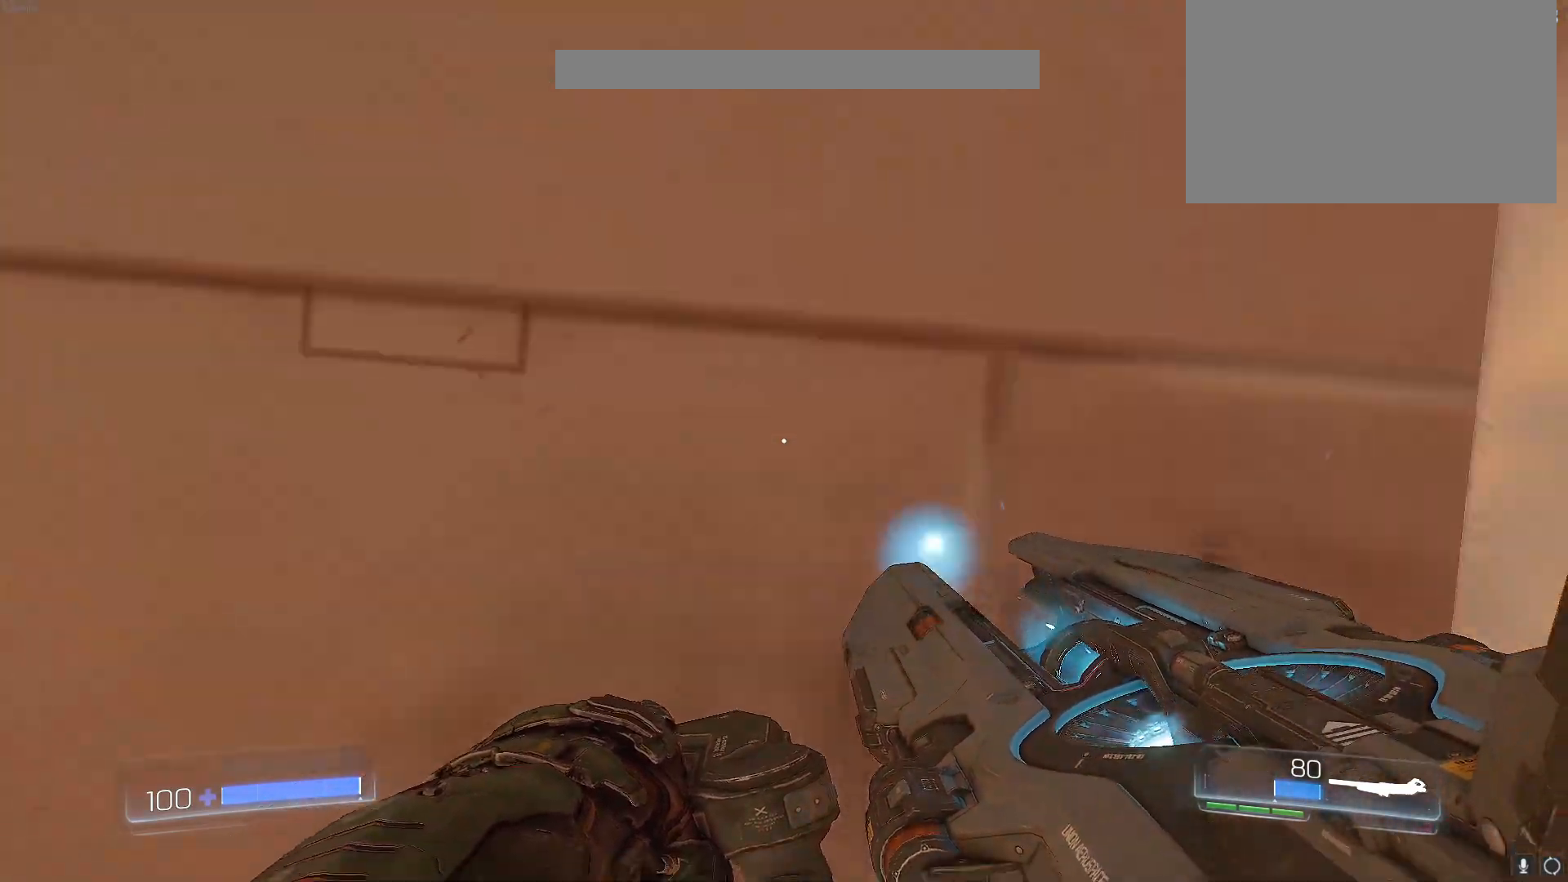
{"keys": ["w"], "events": []}
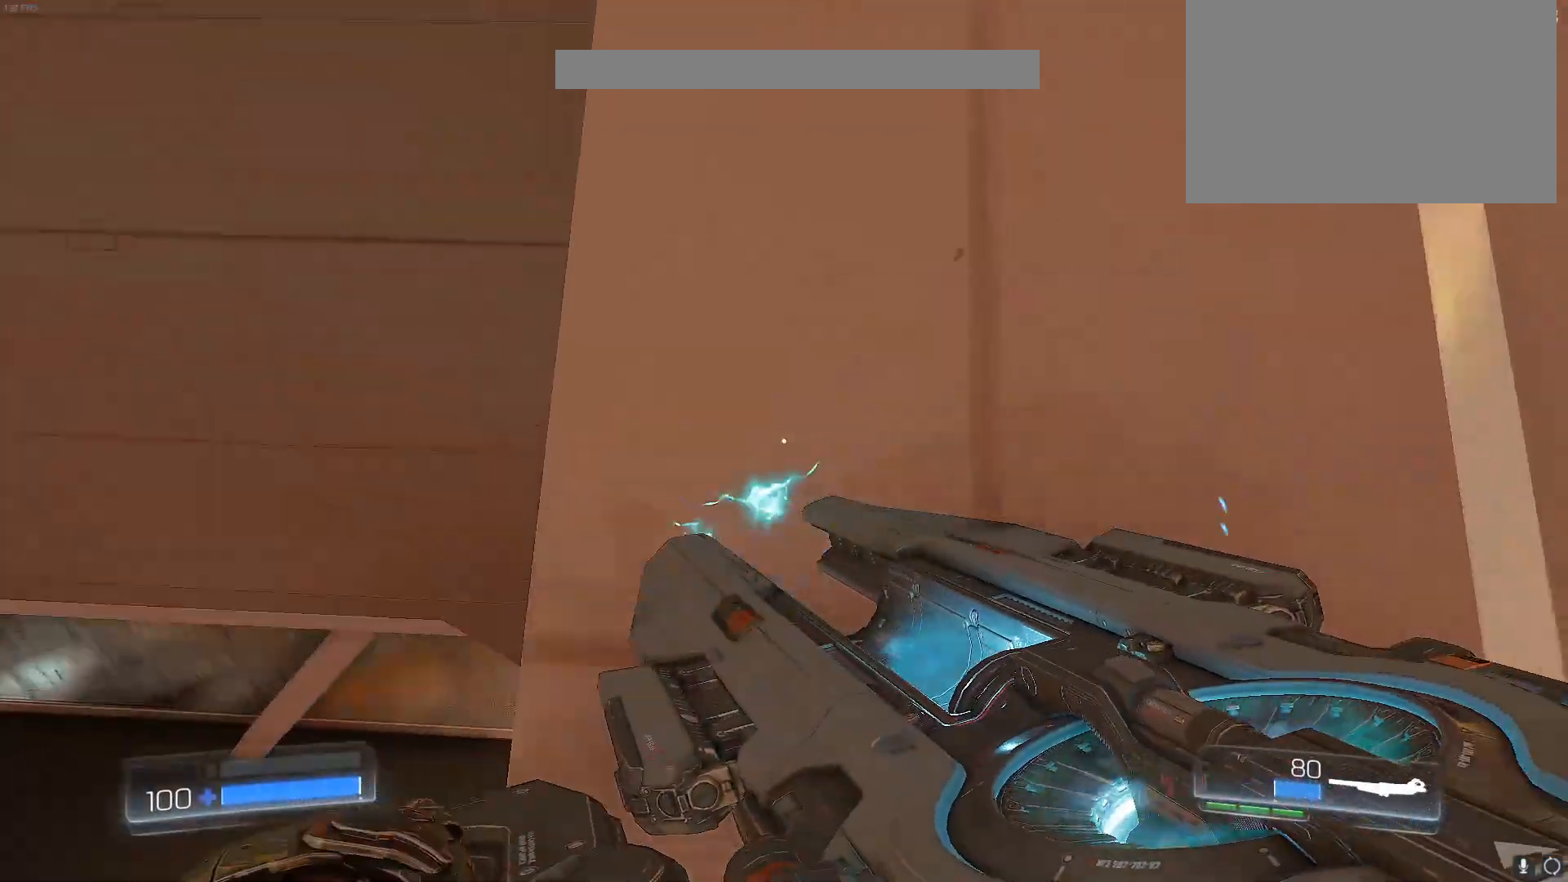
{"keys": ["w"], "events": []}
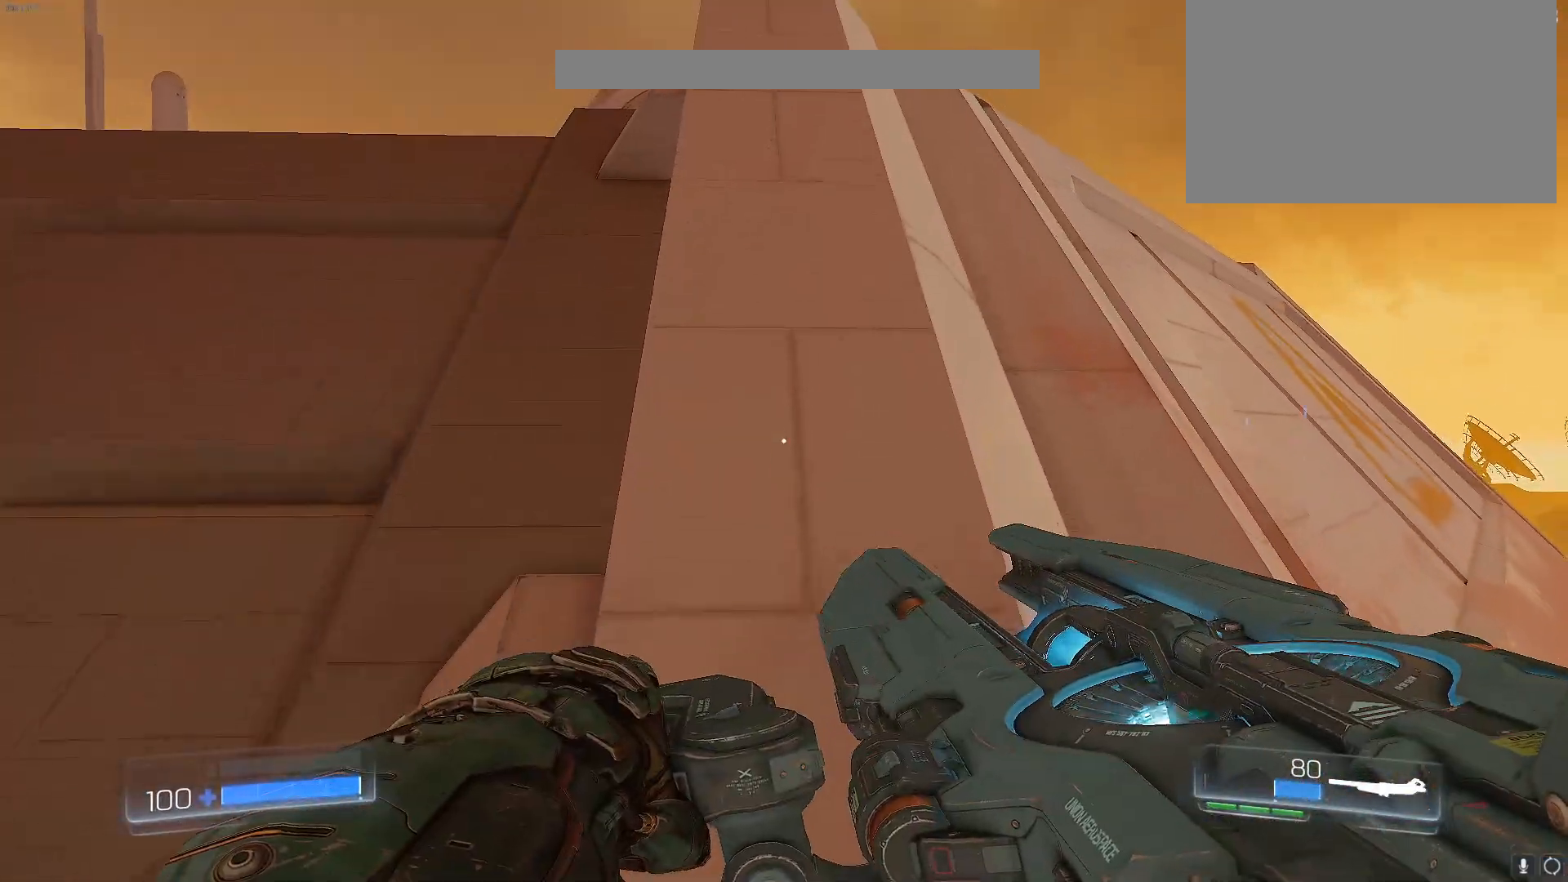
{"keys": ["w"], "events": []}
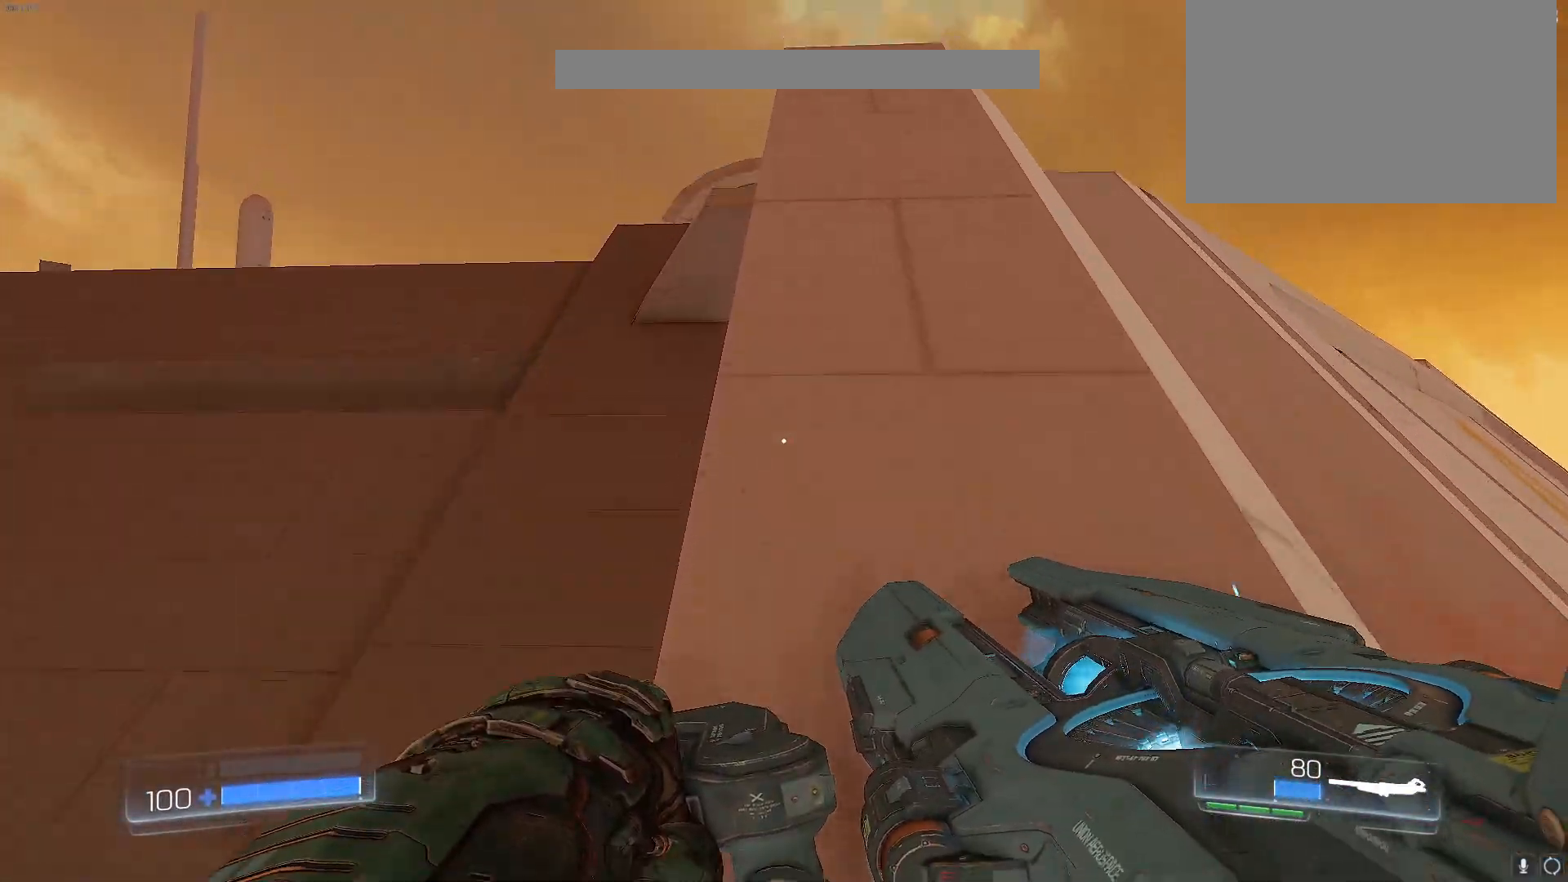
{"keys": ["w"], "events": []}
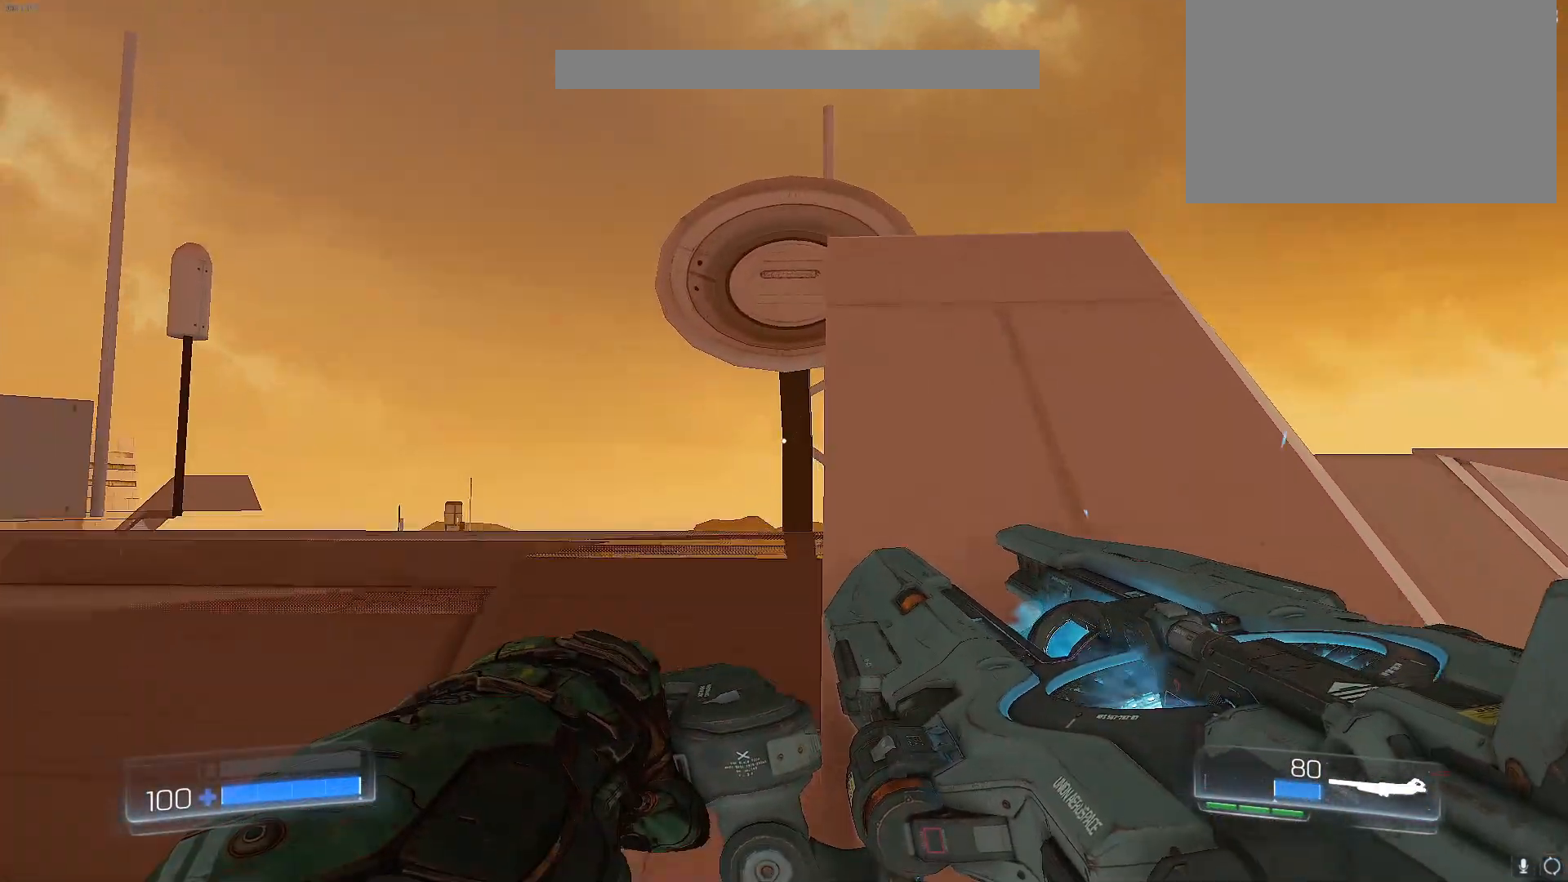
{"keys": ["w"], "events": []}
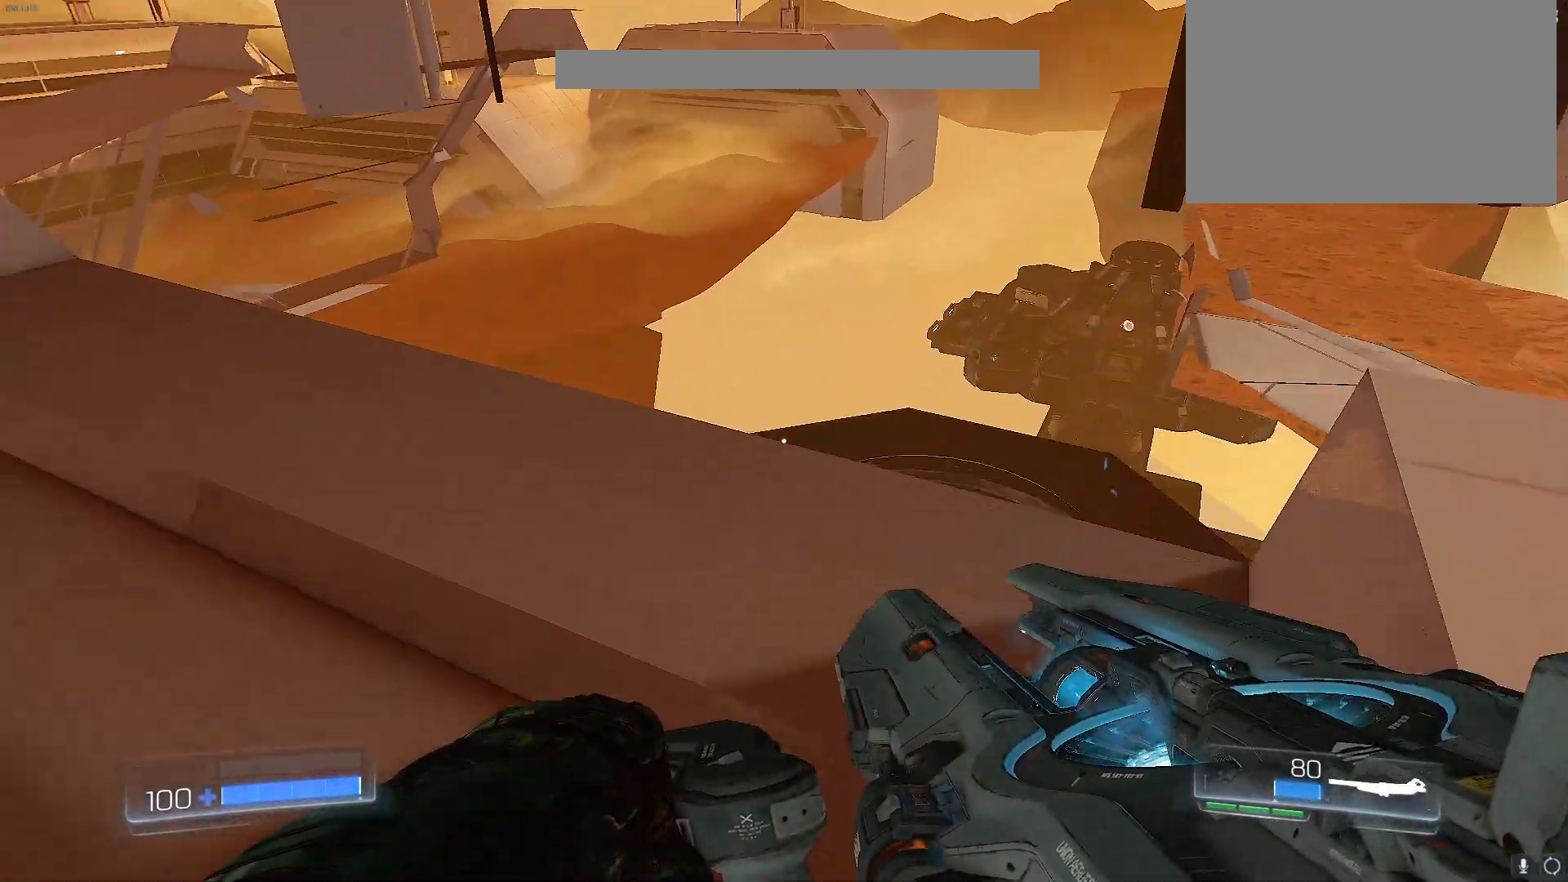
{"keys": ["a"], "events": [[50, "w", "up"], [383, "a", "down"]]}
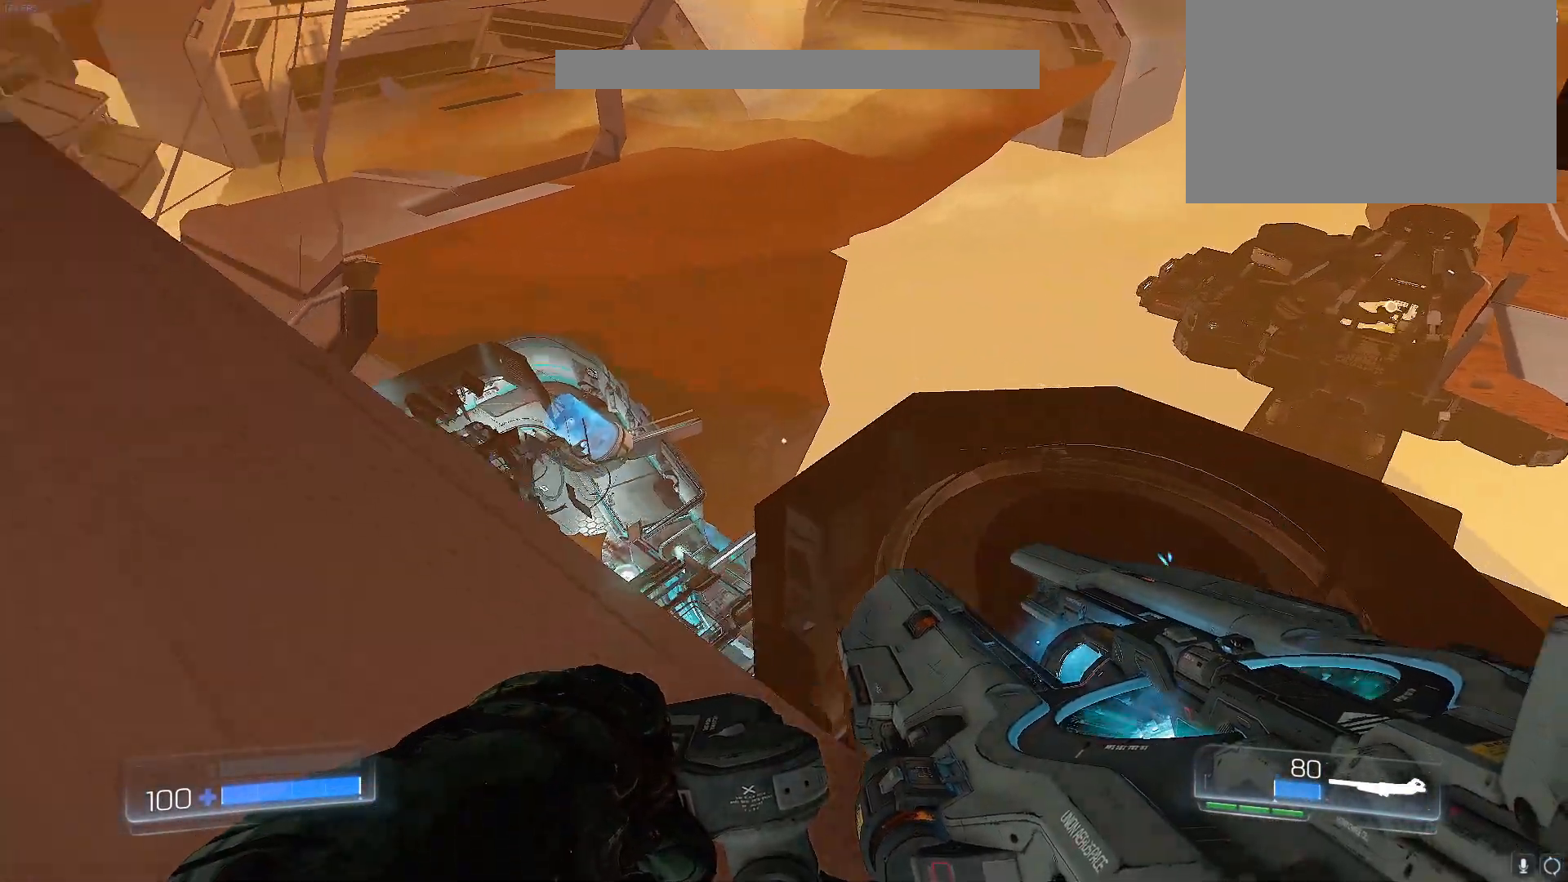
{"keys": [], "events": [[17, "a", "up"], [383, "w", "down"], [483, "w", "up"]]}
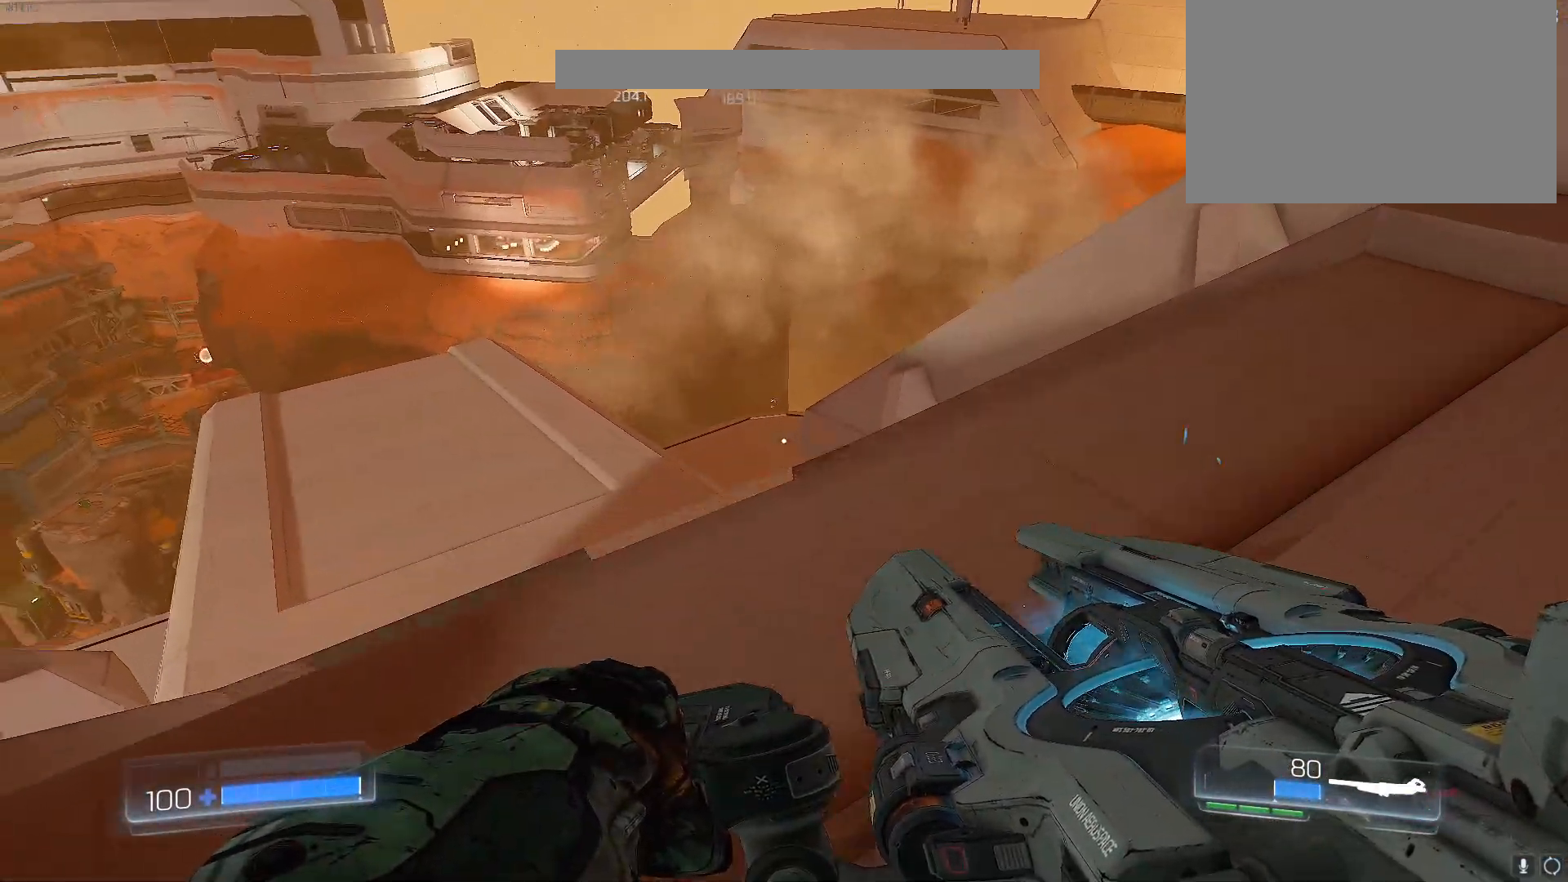
{"keys": [], "events": []}
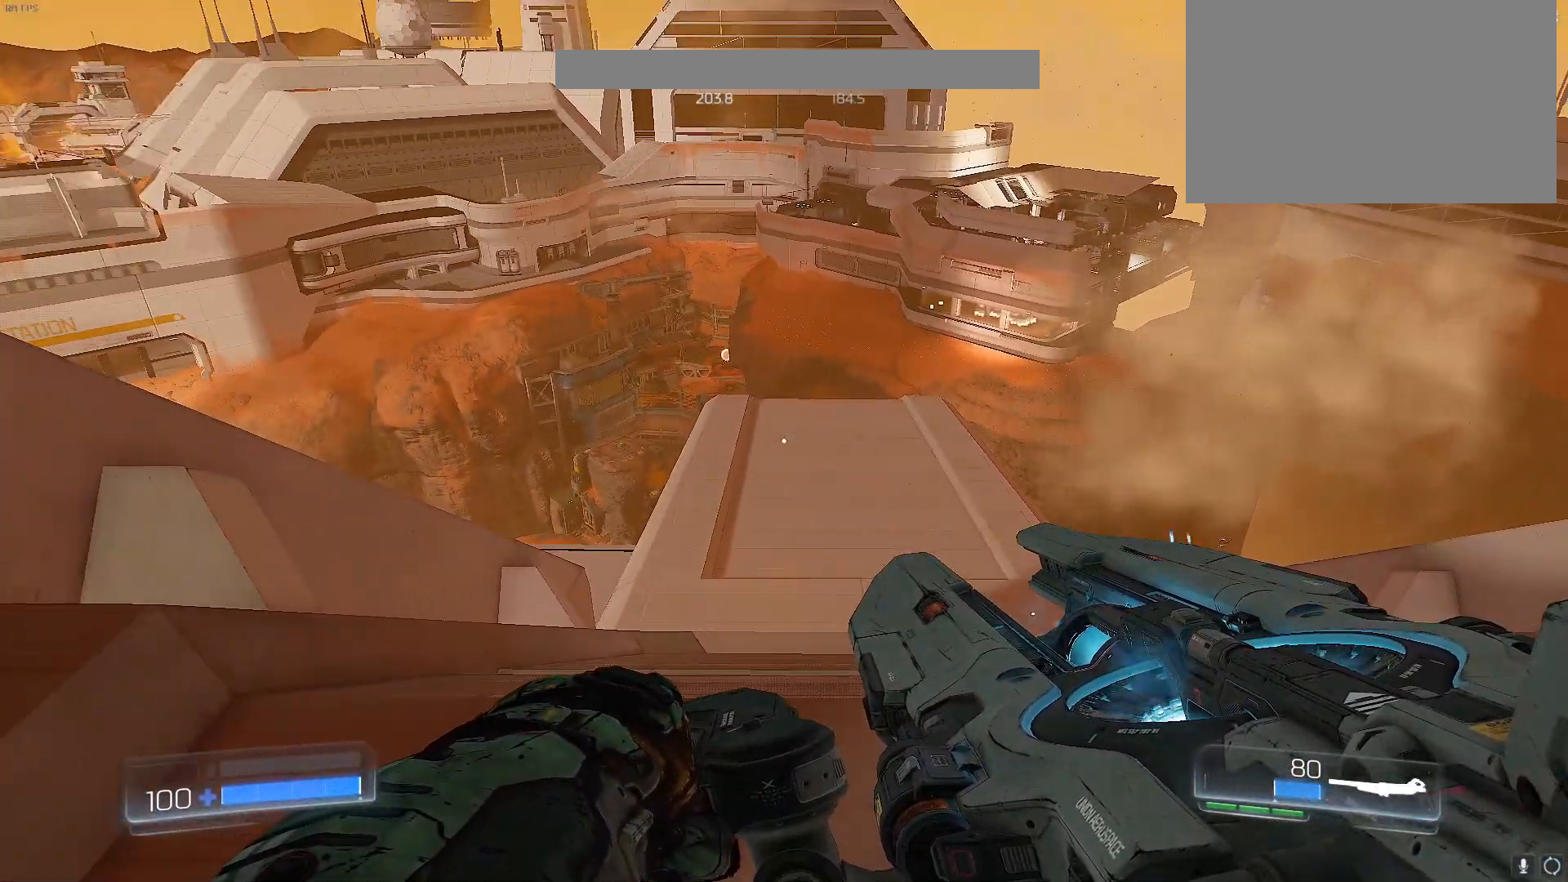
{"keys": [], "events": [[50, "a", "down"], [133, "a", "up"]]}
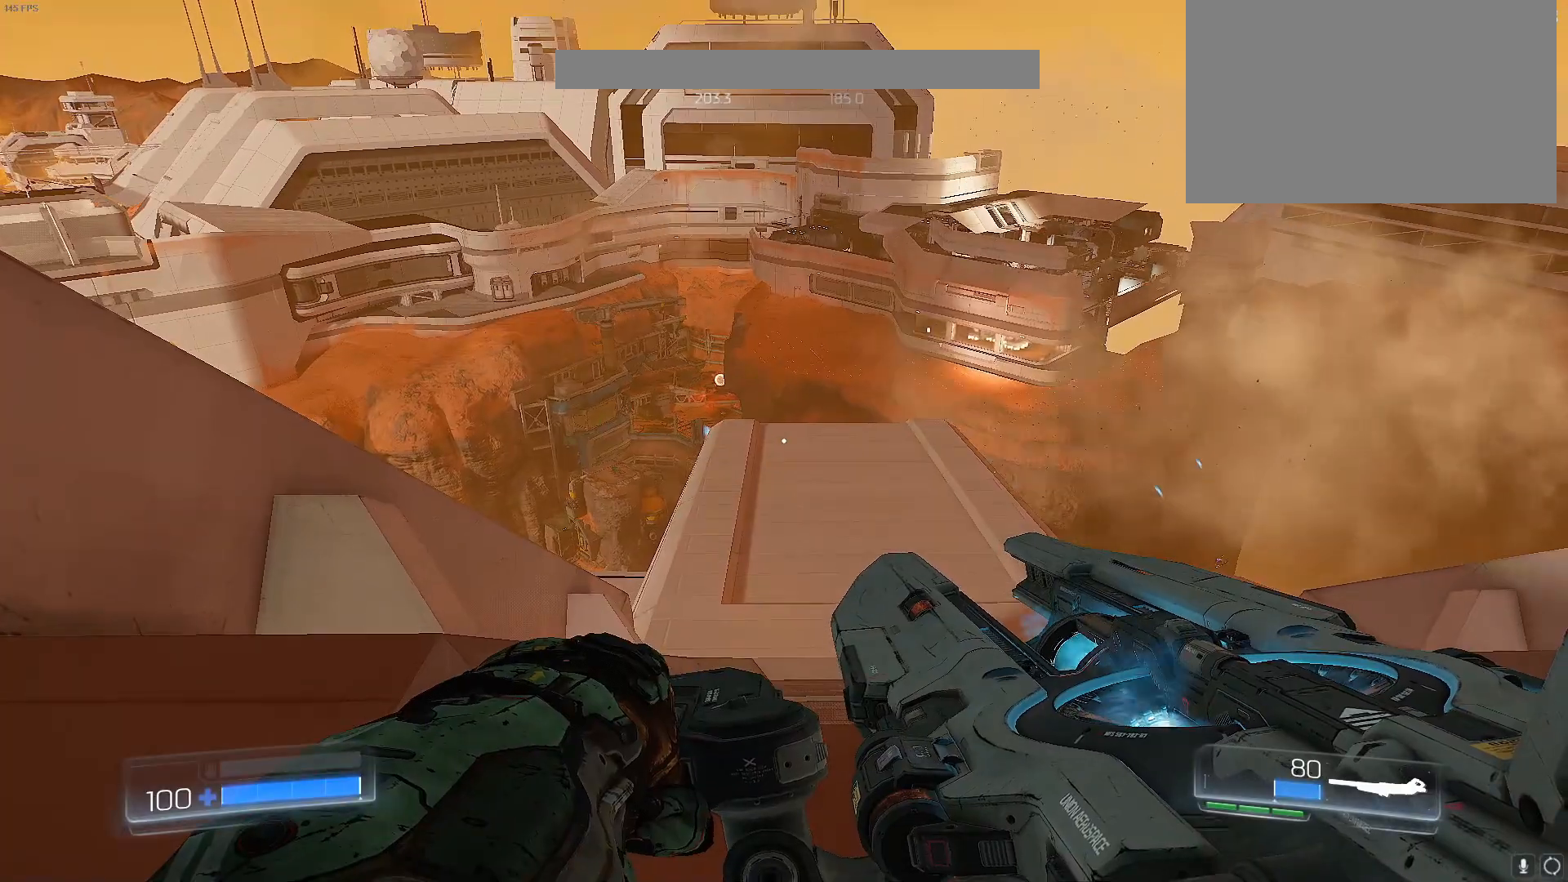
{"keys": [], "events": []}
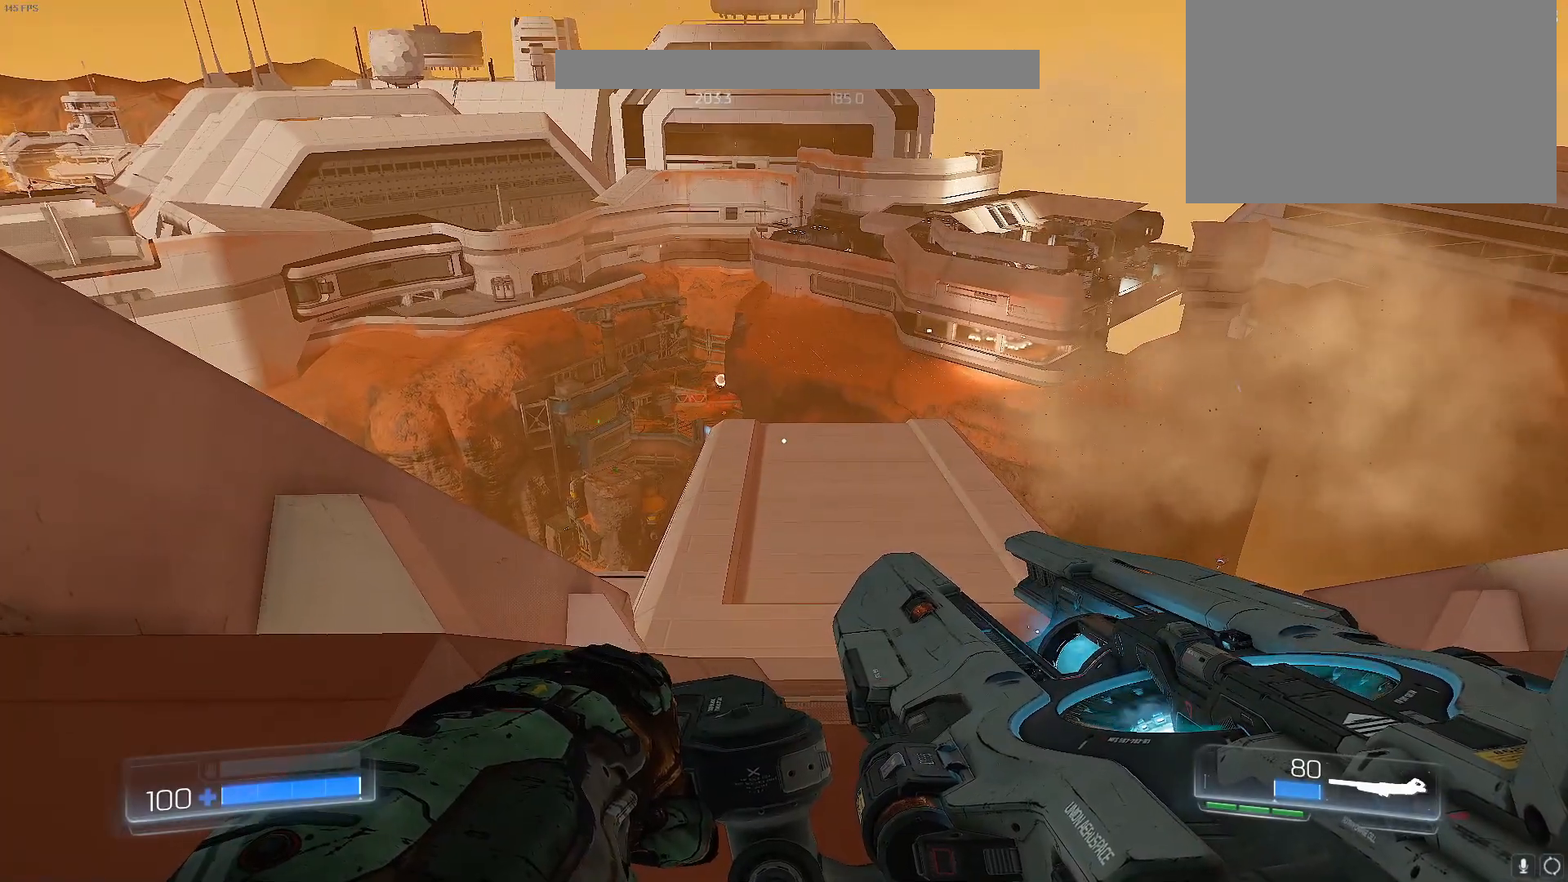
{"keys": [], "events": []}
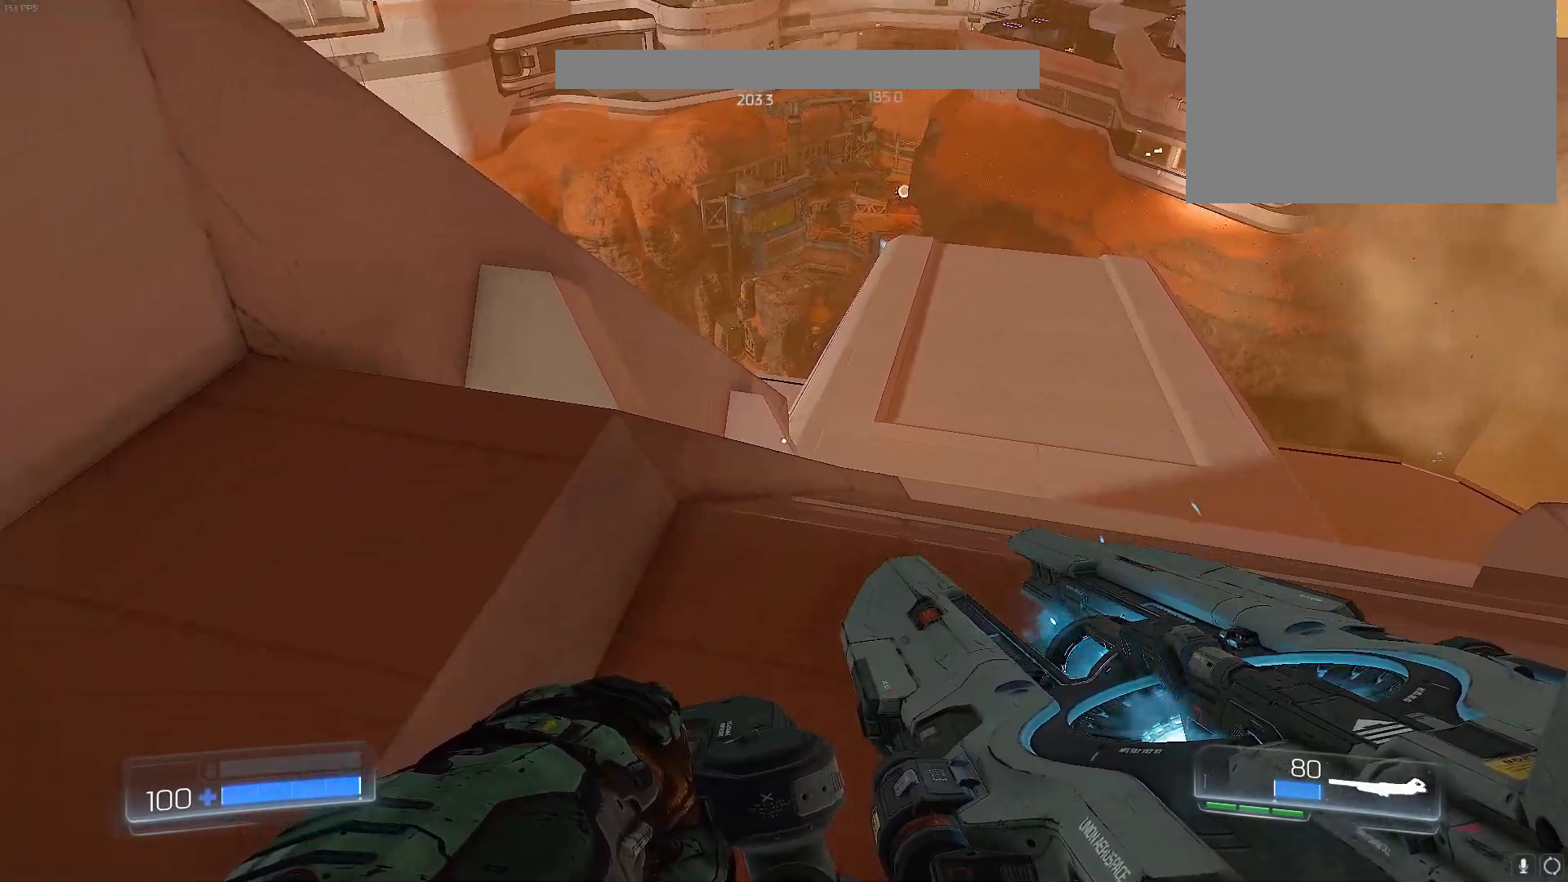
{"keys": [], "events": []}
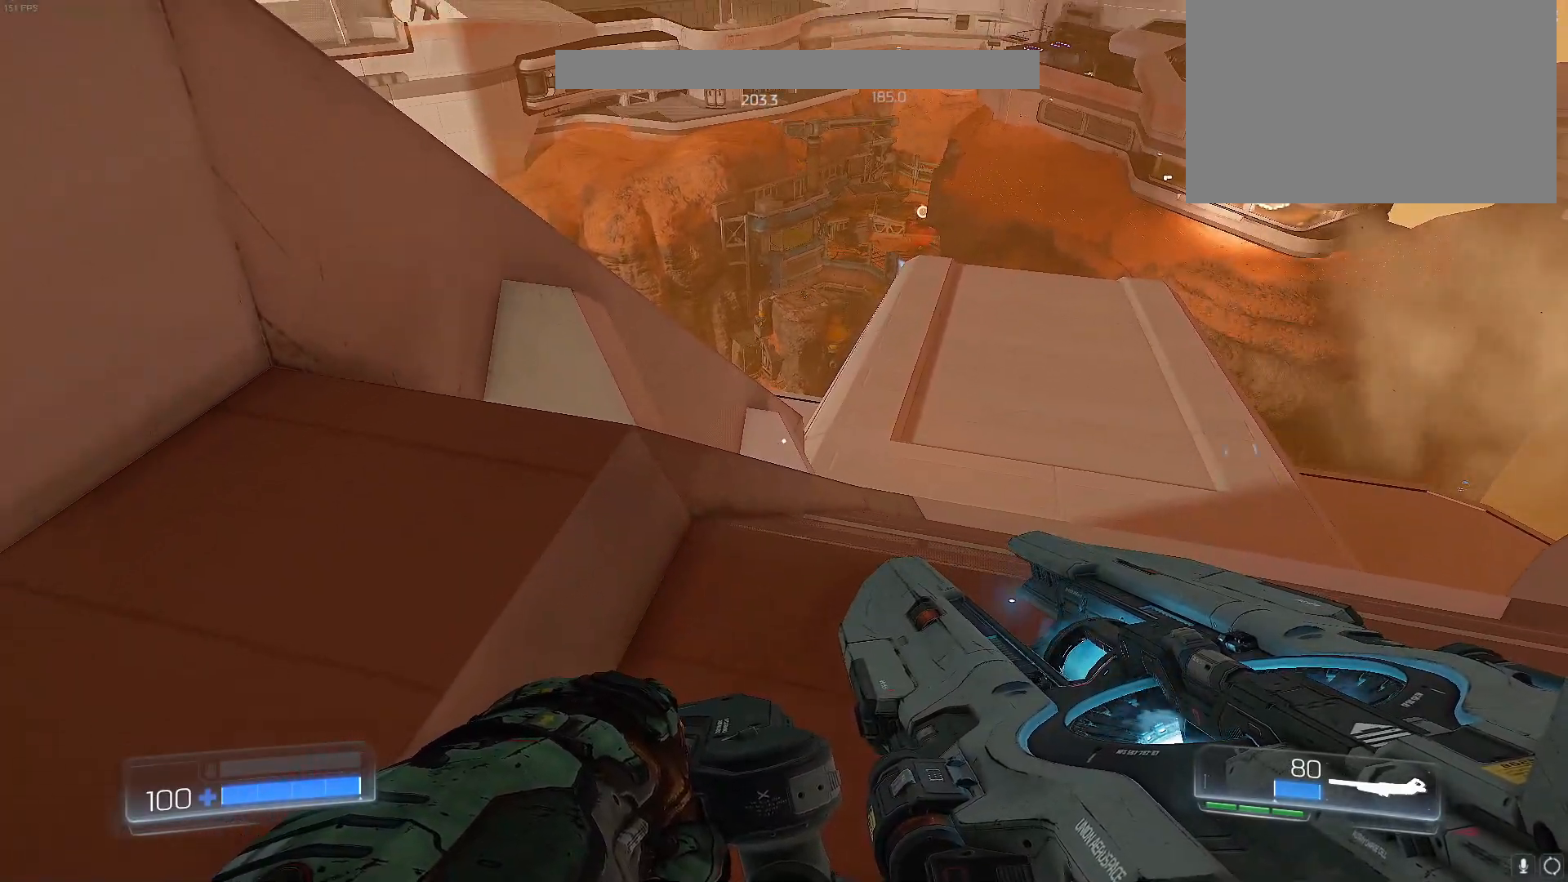
{"keys": [], "events": []}
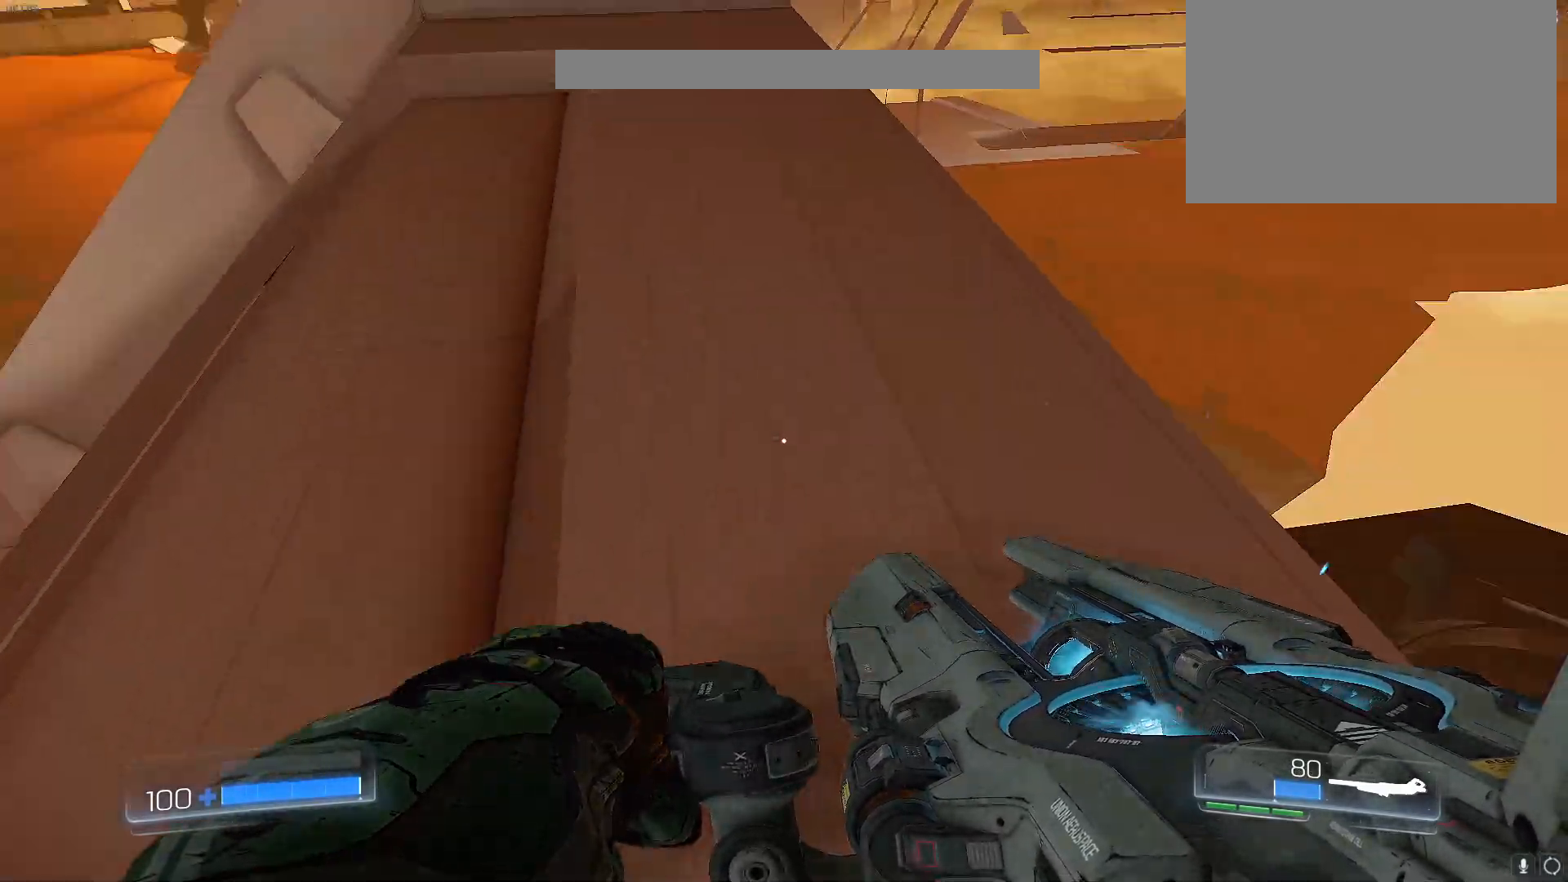
{"keys": [], "events": []}
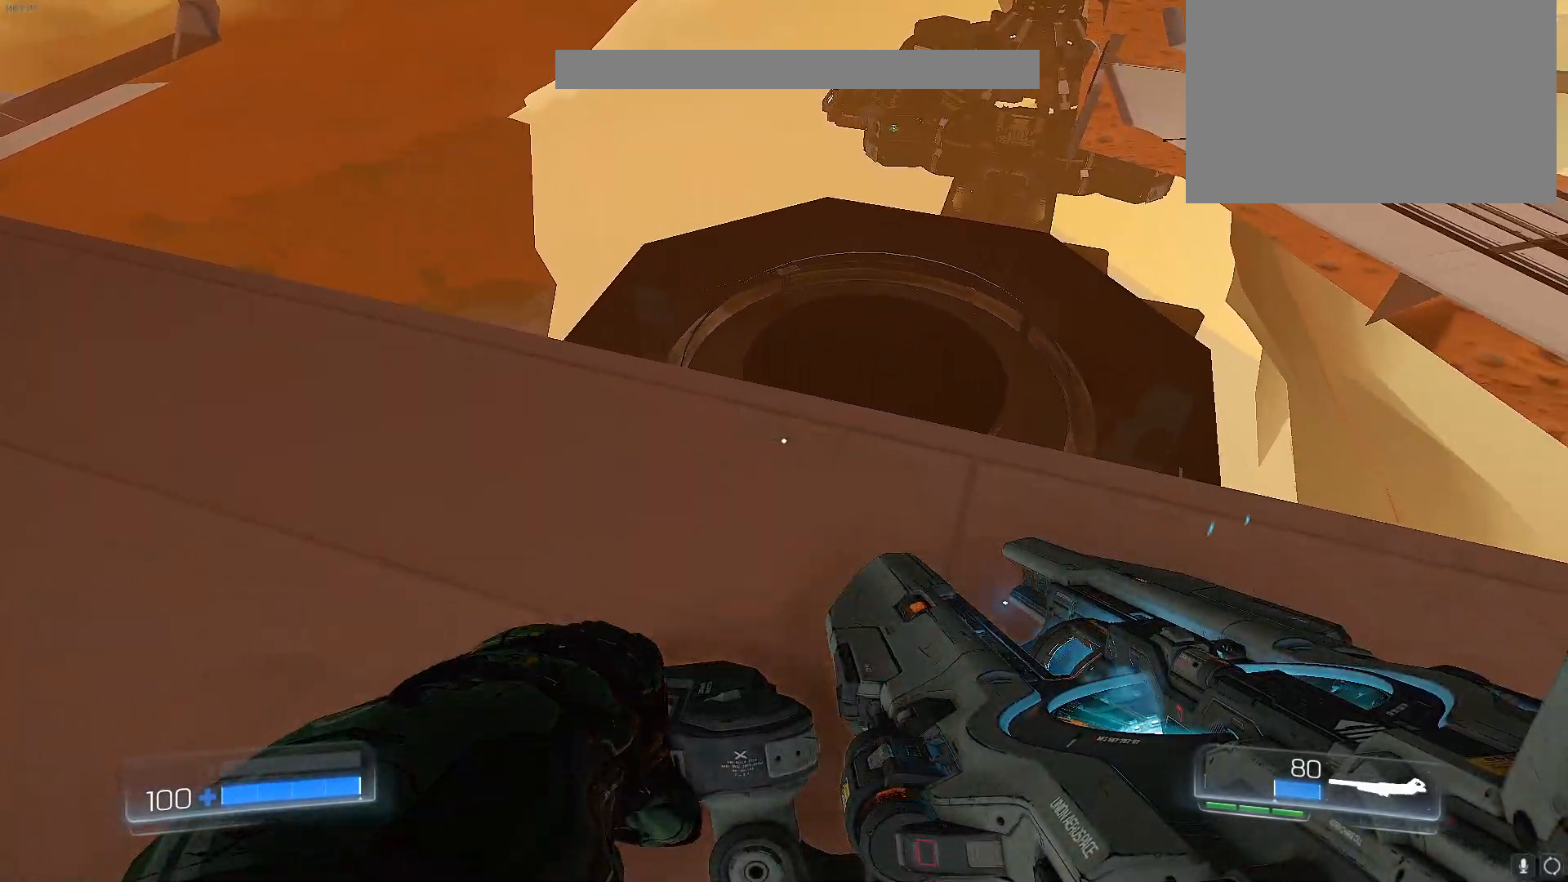
{"keys": [], "events": [[50, "a", "down"], [50, "w", "down"], [283, "a", "up"], [283, "w", "up"]]}
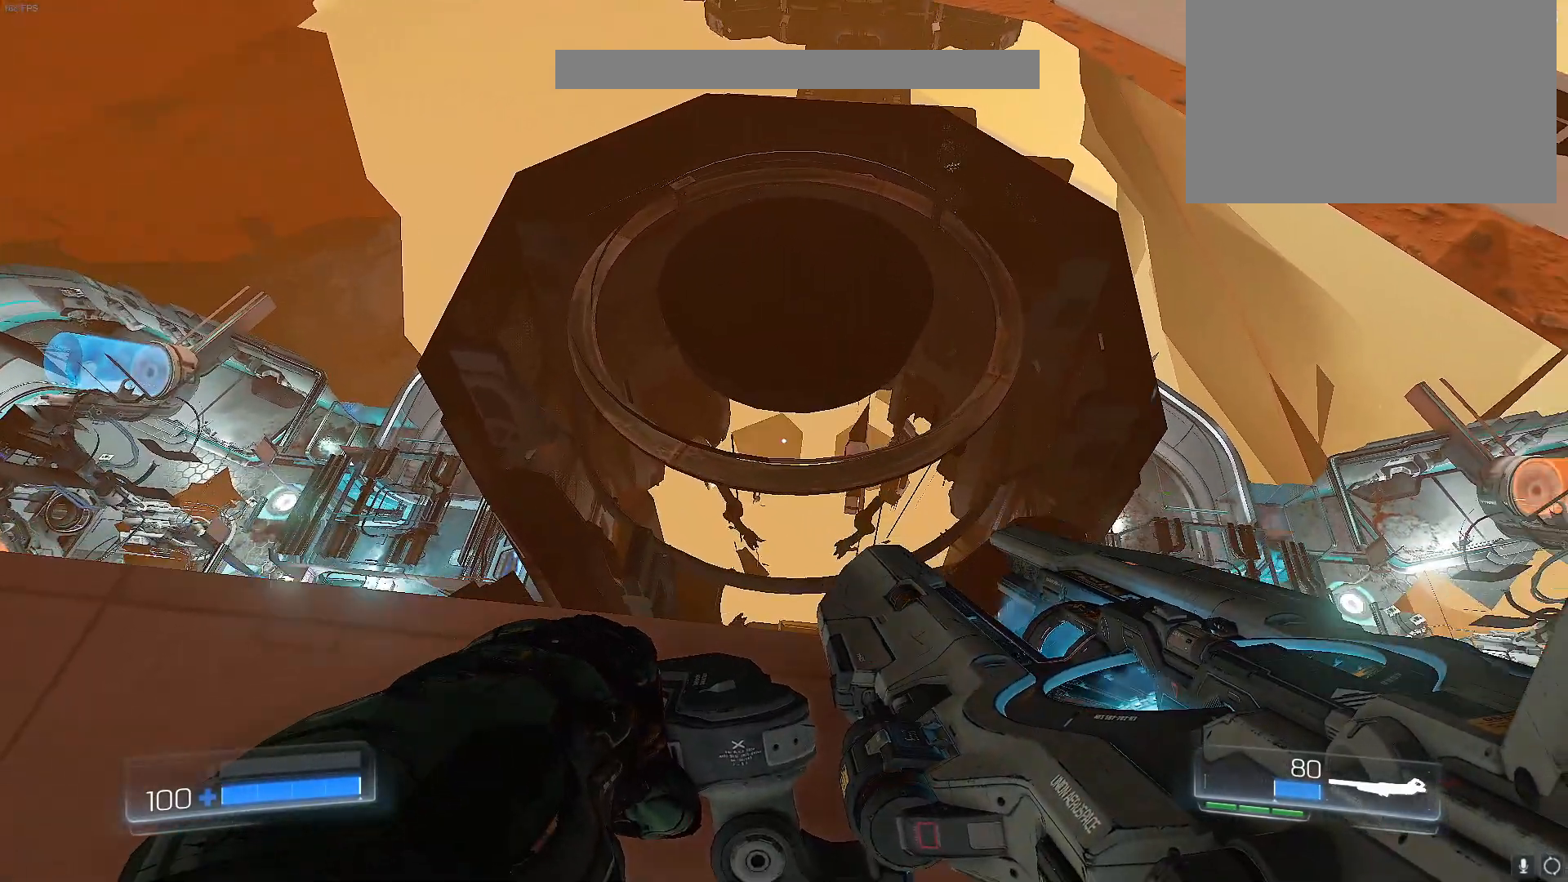
{"keys": [], "events": [[67, "w", "down"], [150, "w", "up"]]}